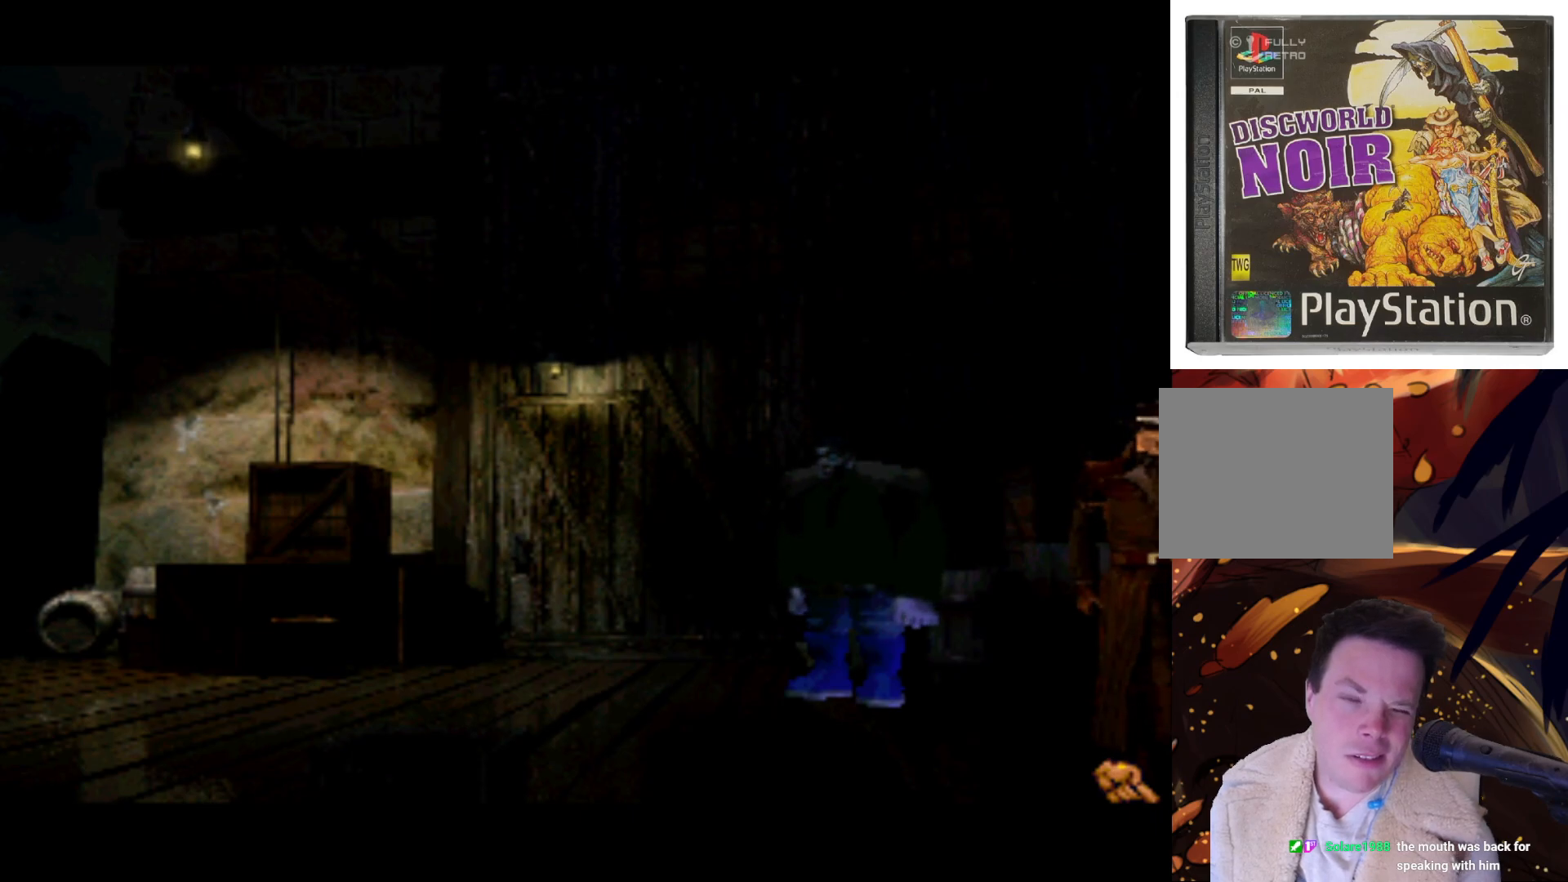
Gameplay with a controller (PlayStation layout); each line is a JSON object with the inputs held at the frame after it. "events" lists button and stick changes between this image and that frame as [ms after this image, input, new state], when the widget could be followed in between. Not read: L3 R3.
{"buttons": ["SQUARE"], "left_stick": "center", "right_stick": "center", "events": [[467, "SQUARE", "down"]]}
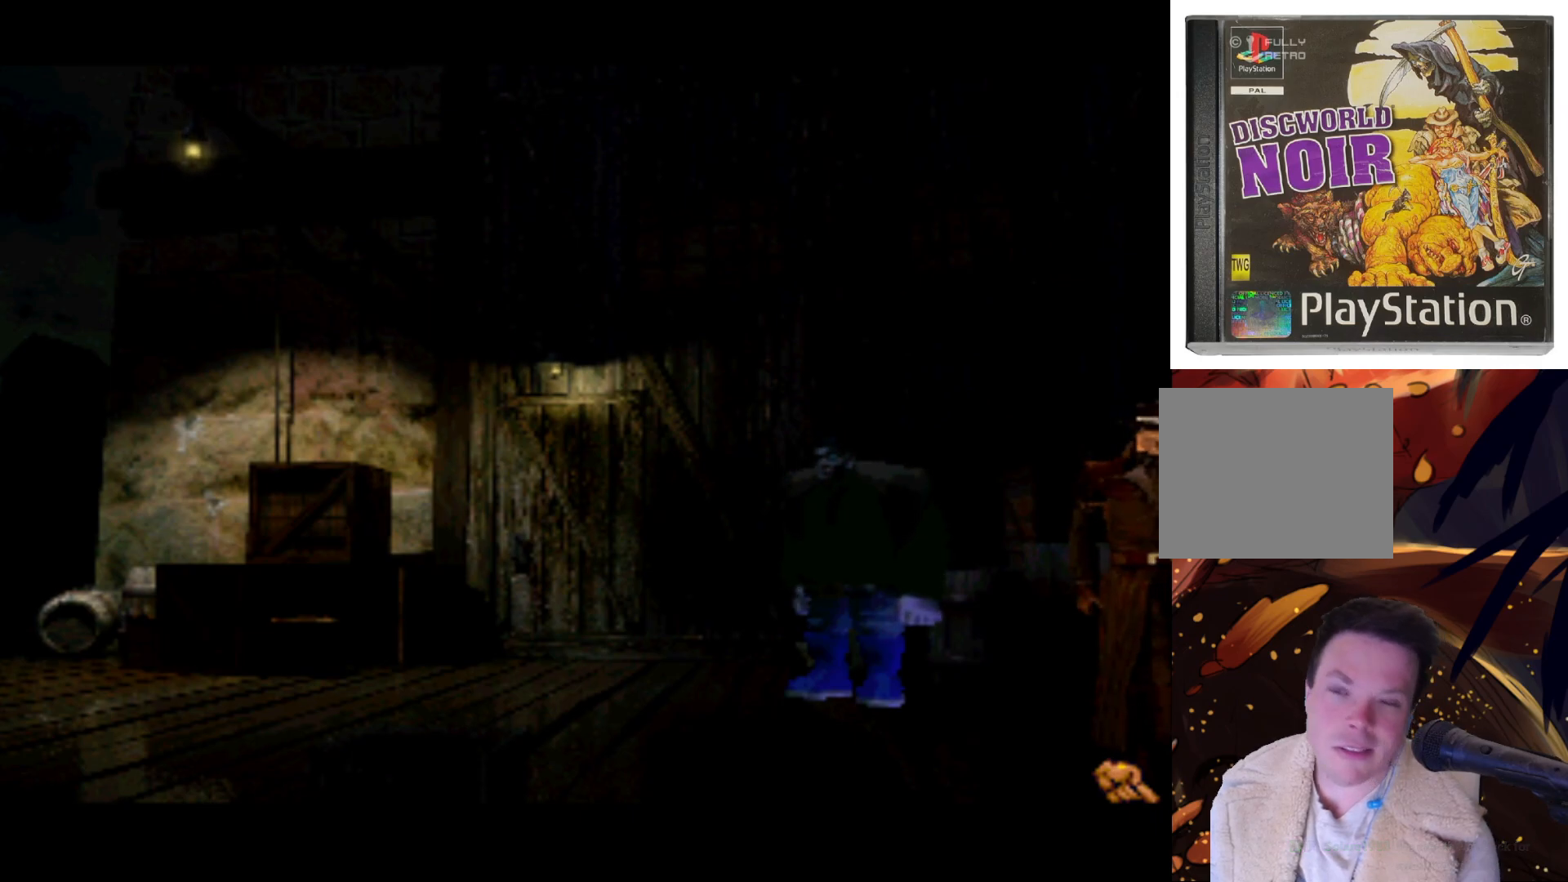
{"buttons": [], "left_stick": "center", "right_stick": "center", "events": [[67, "SQUARE", "up"]]}
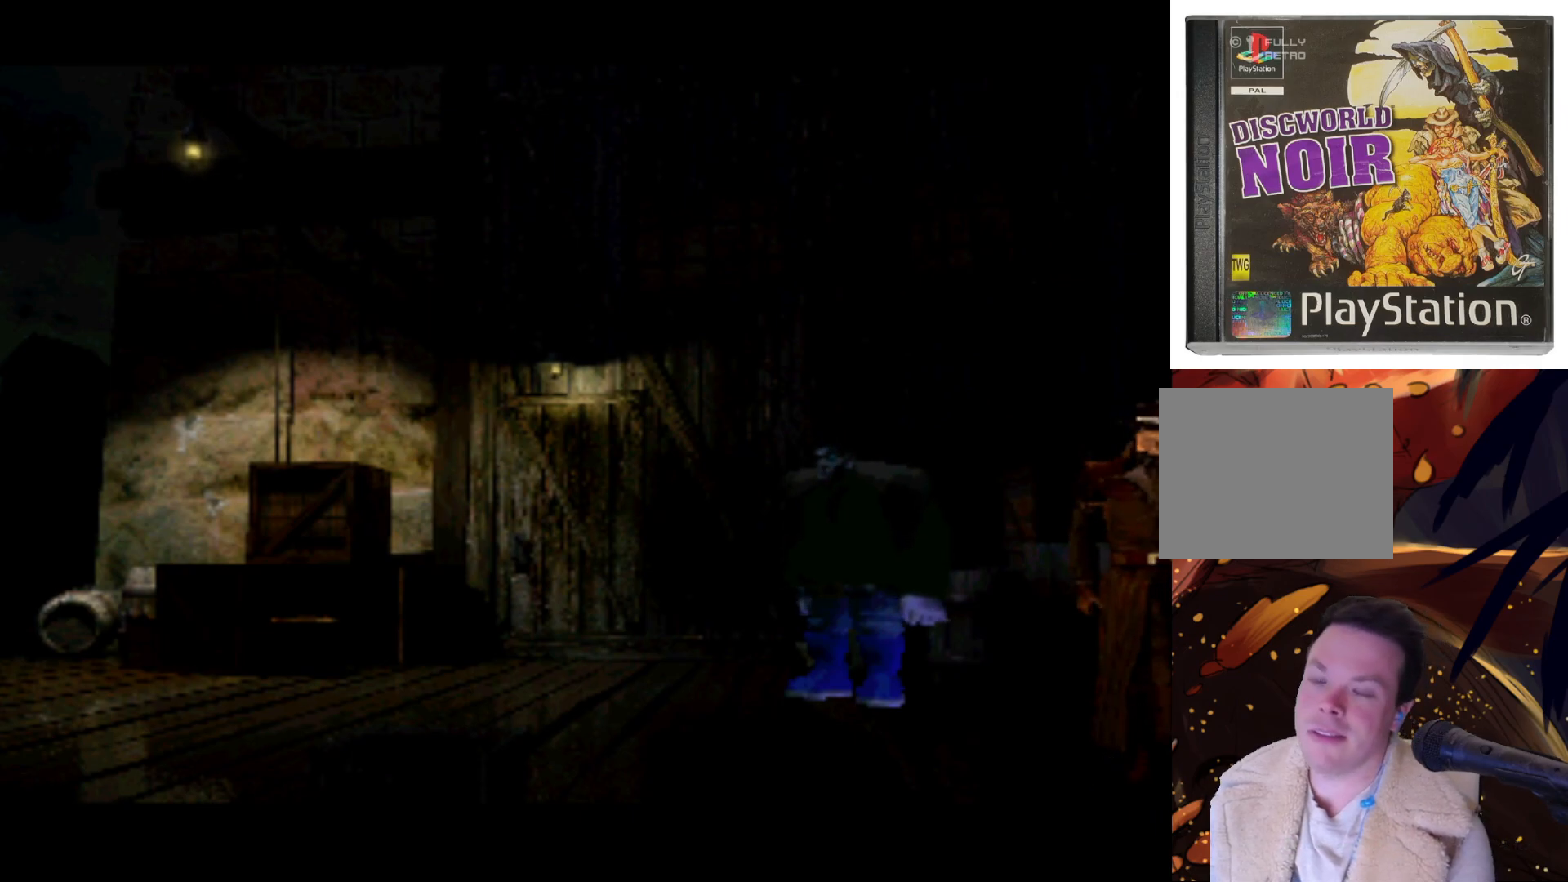
{"buttons": [], "left_stick": "center", "right_stick": "center", "events": []}
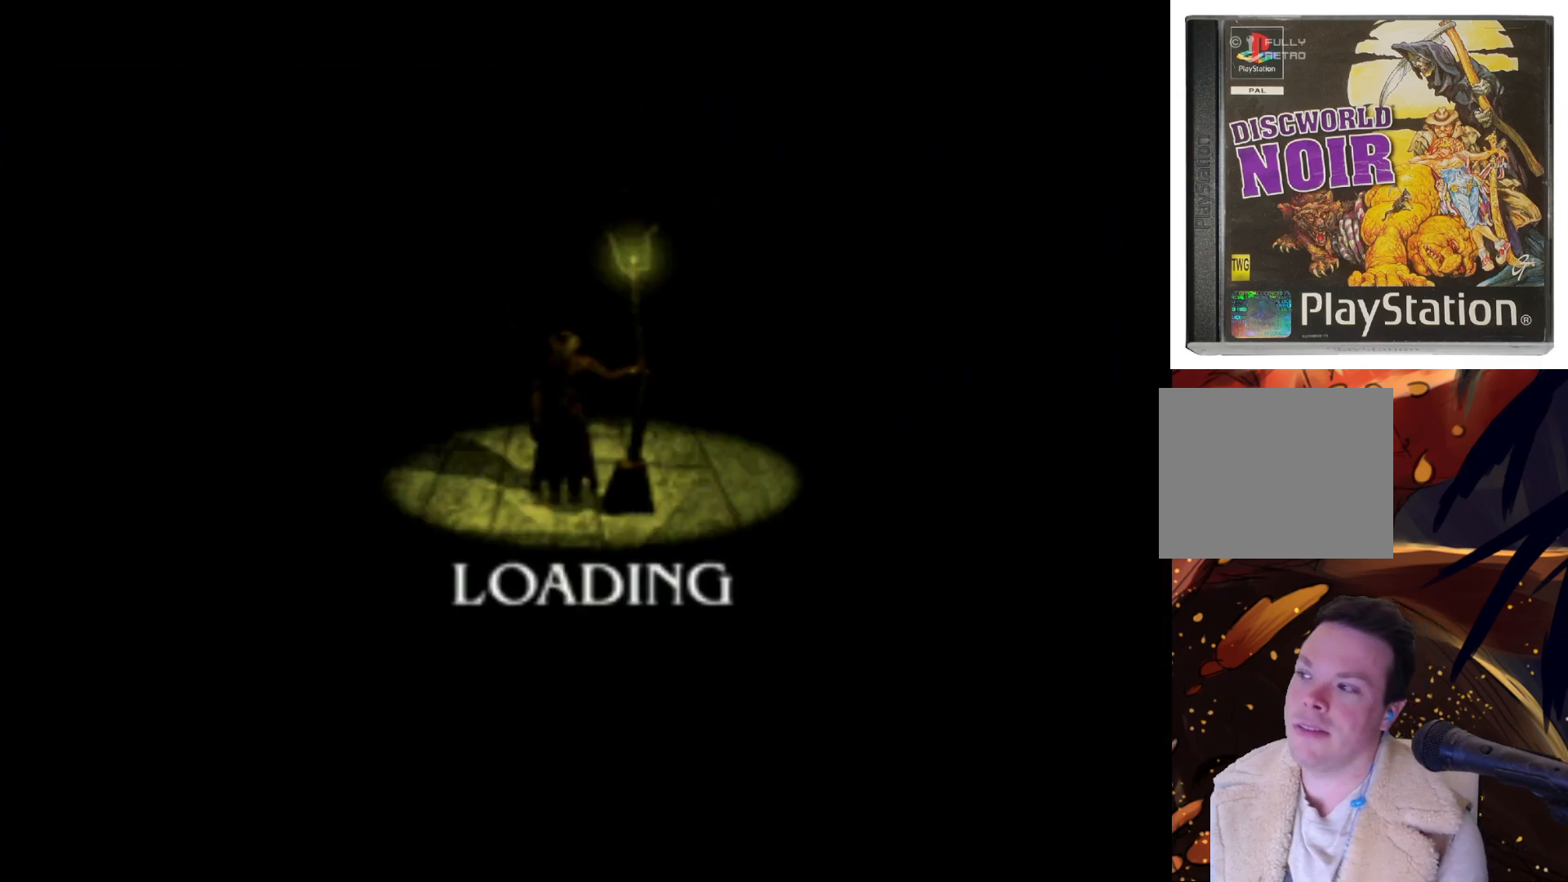
{"buttons": [], "left_stick": "center", "right_stick": "center", "events": []}
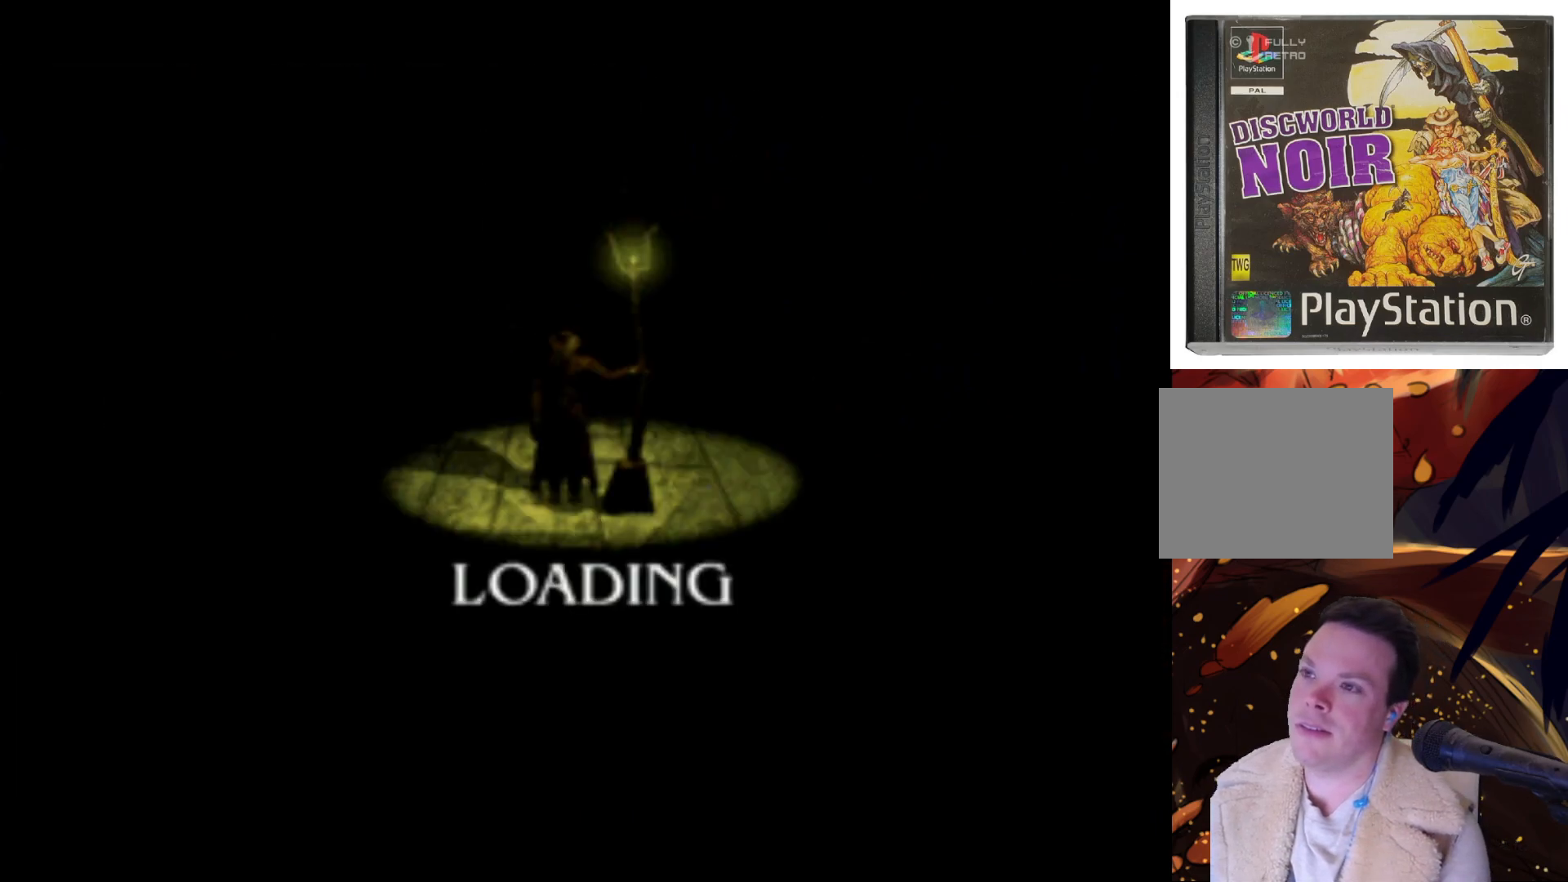
{"buttons": [], "left_stick": "center", "right_stick": "center", "events": []}
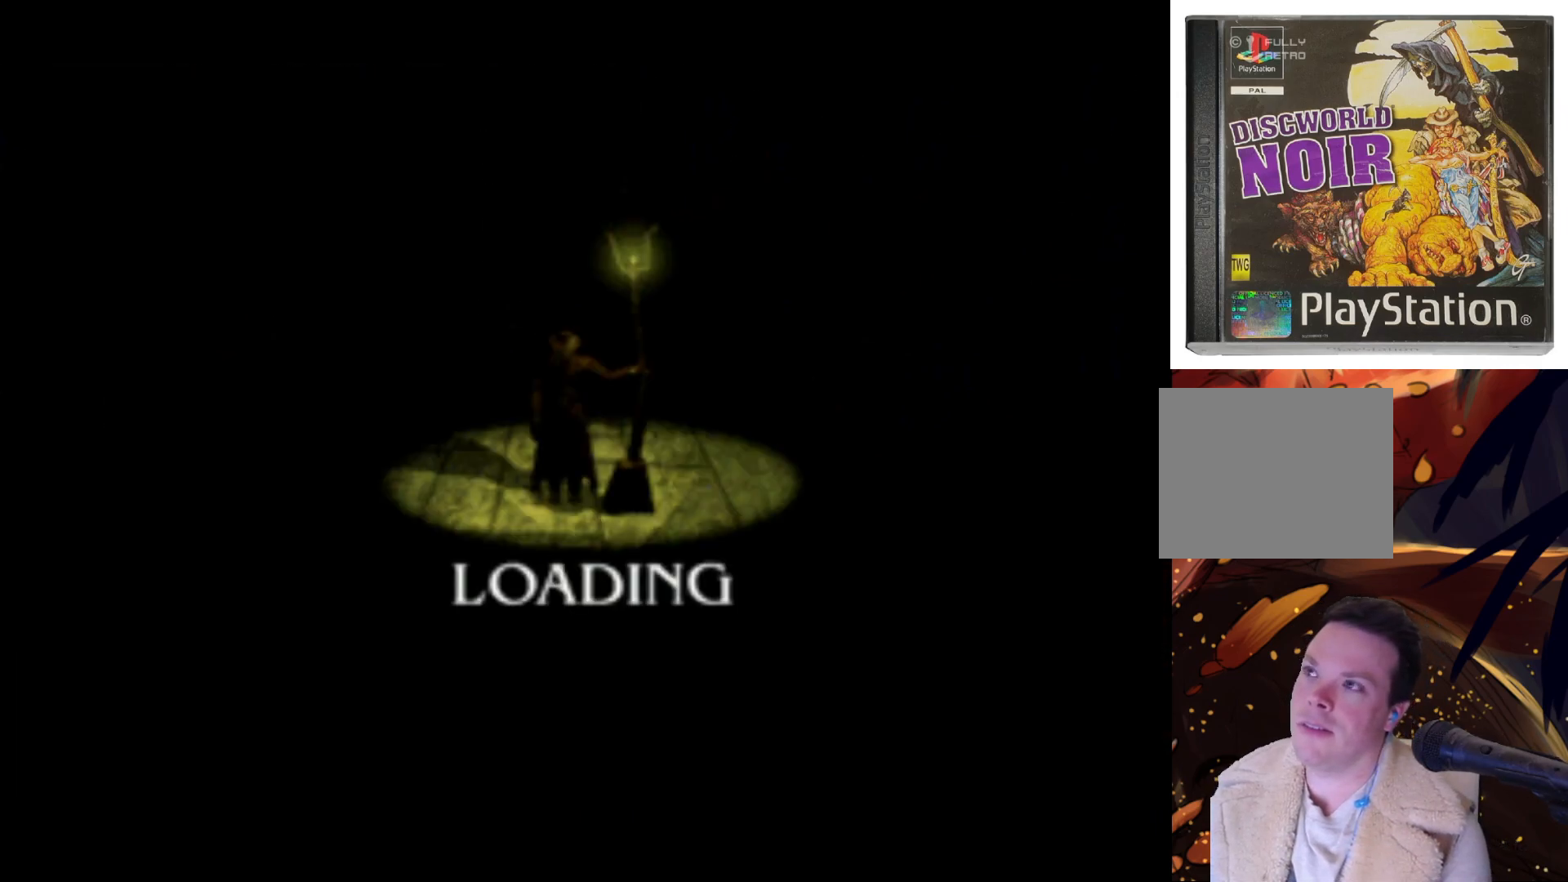
{"buttons": [], "left_stick": "center", "right_stick": "center", "events": []}
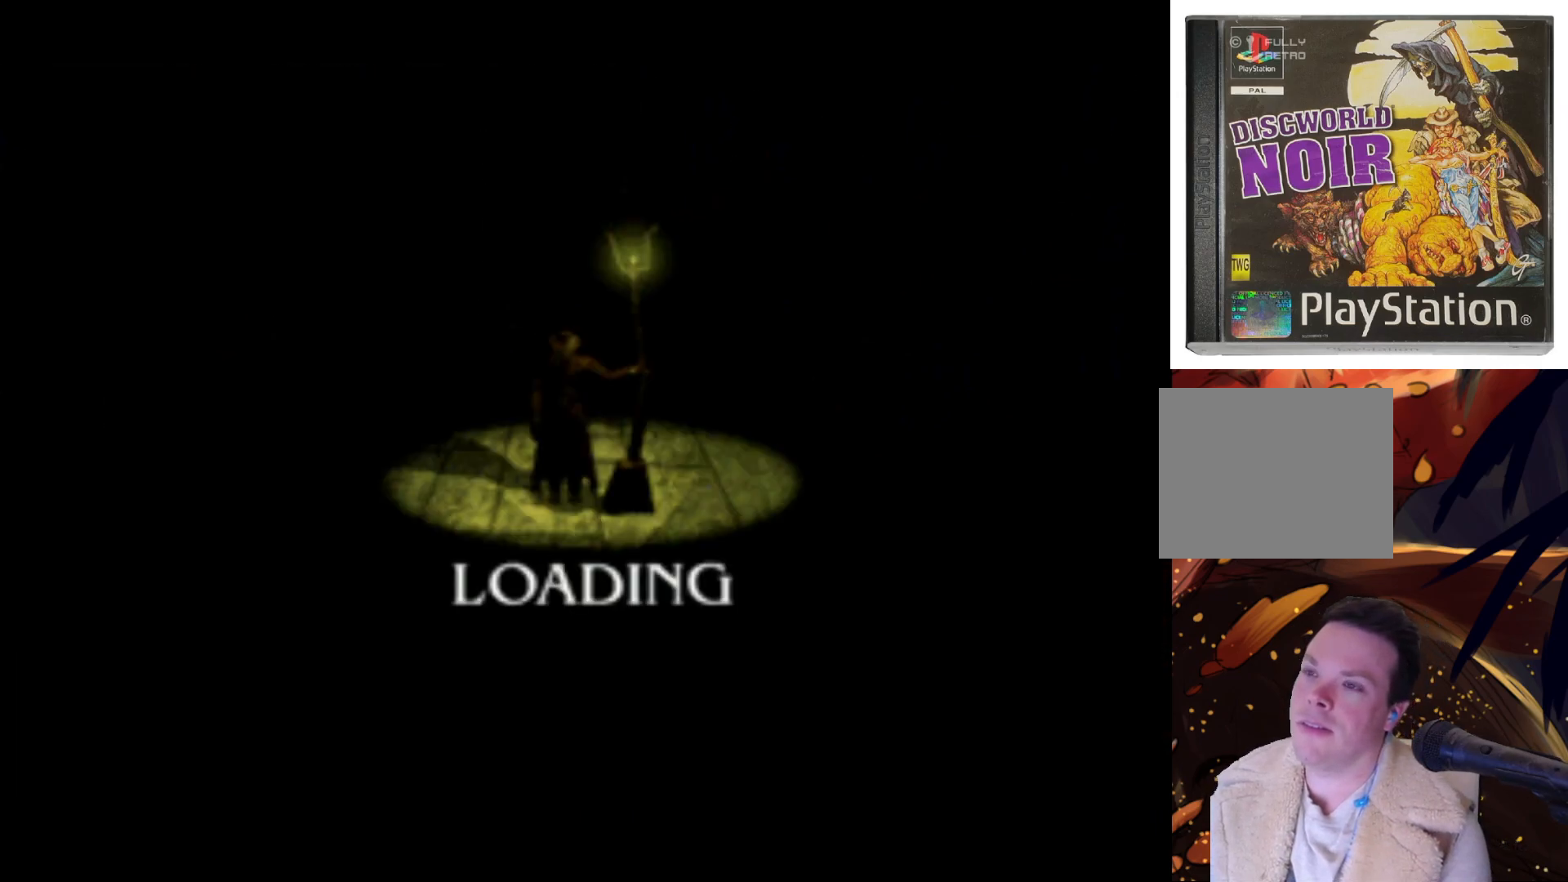
{"buttons": [], "left_stick": "center", "right_stick": "center", "events": []}
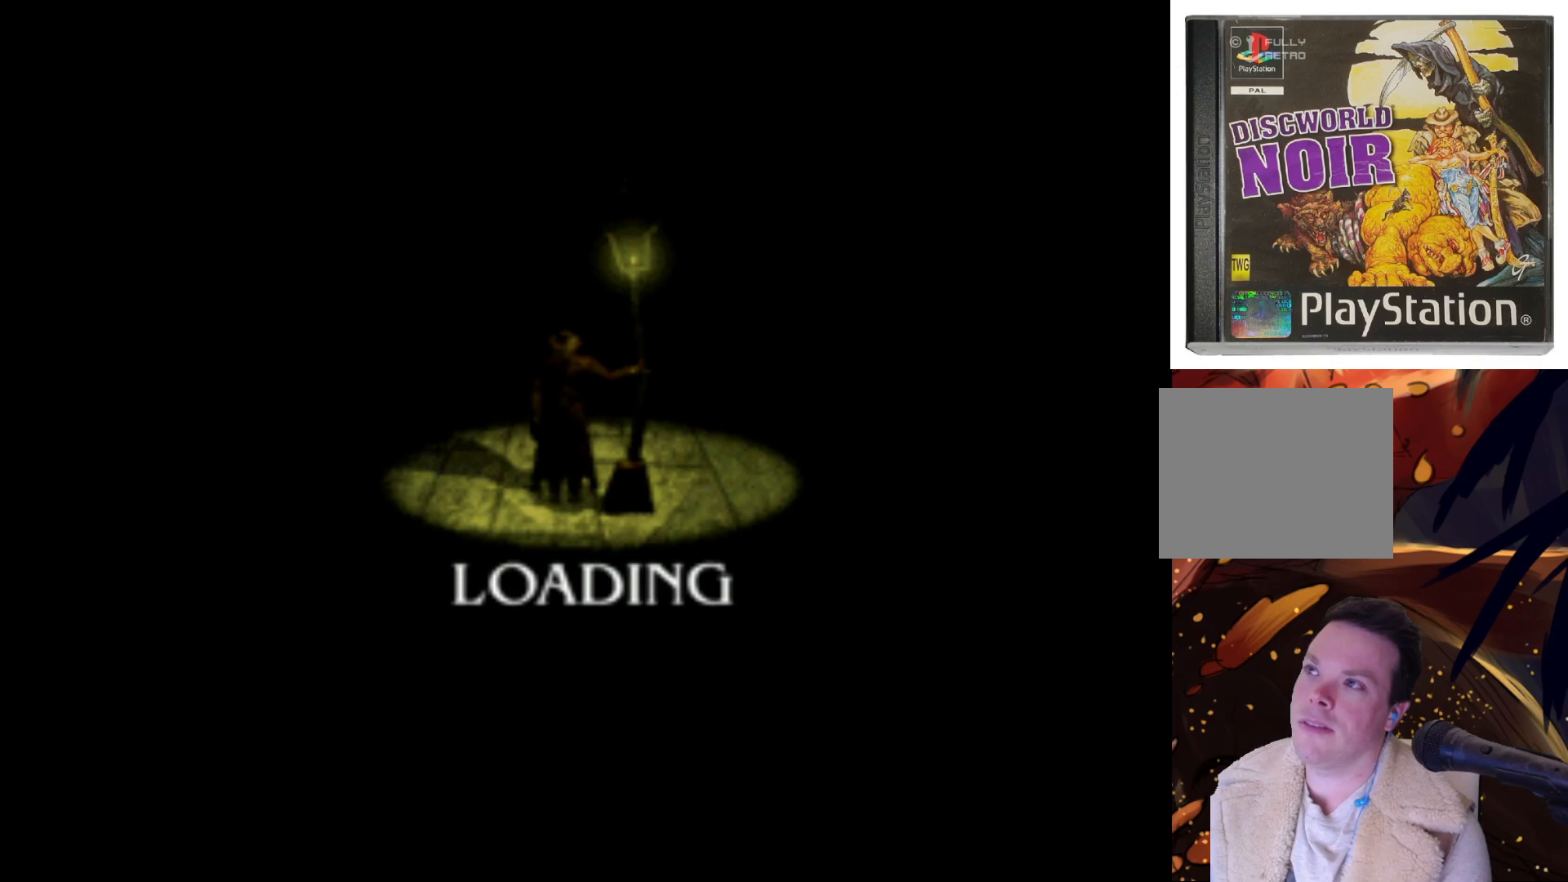
{"buttons": [], "left_stick": "center", "right_stick": "center", "events": []}
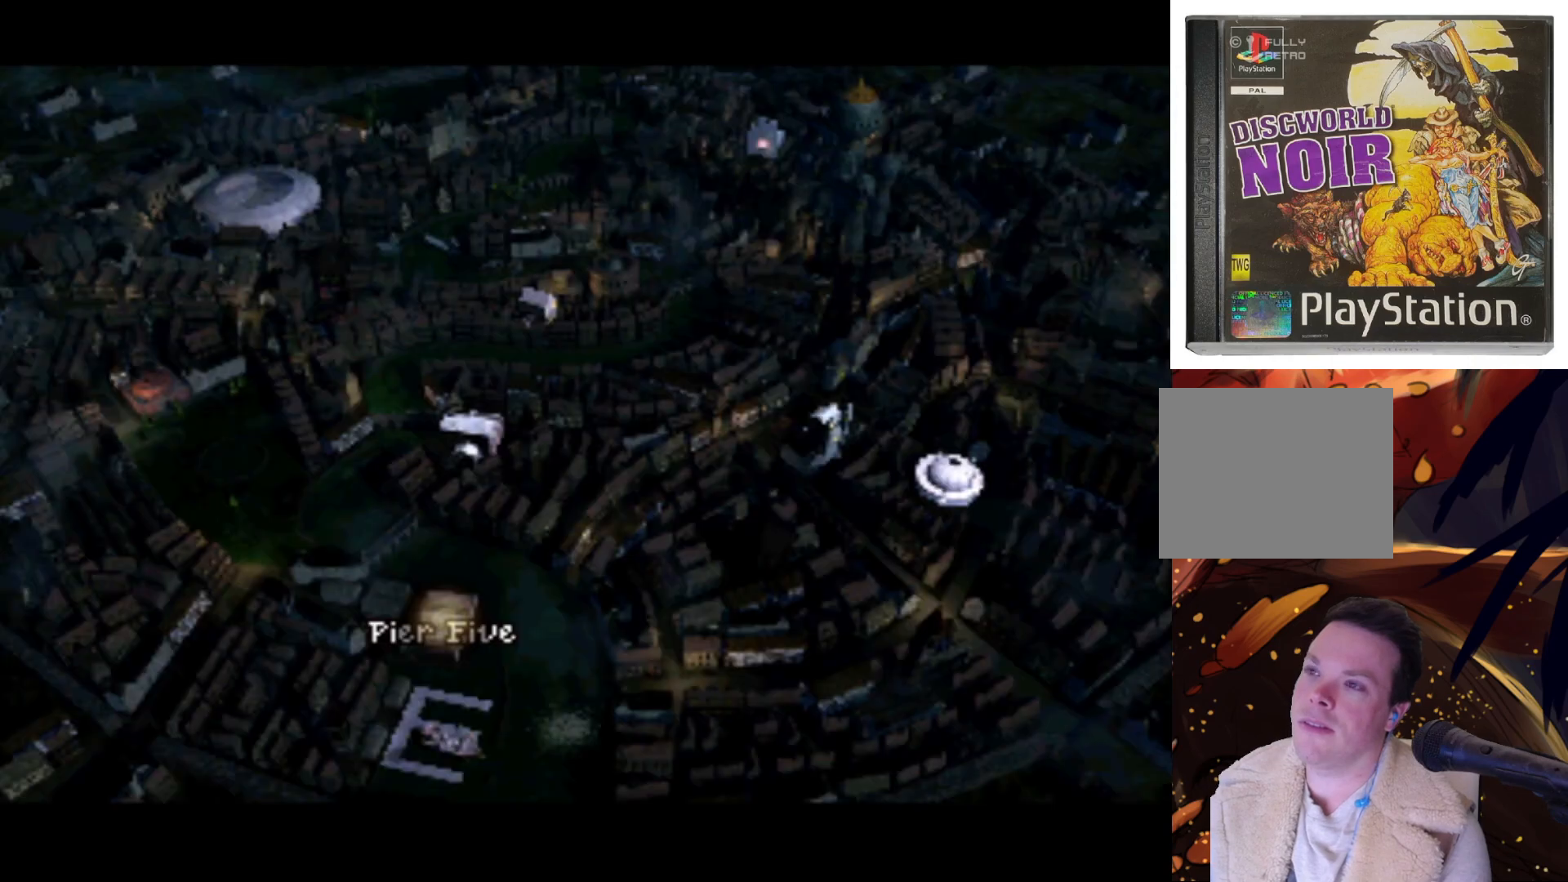
{"buttons": [], "left_stick": "center", "right_stick": "center", "events": []}
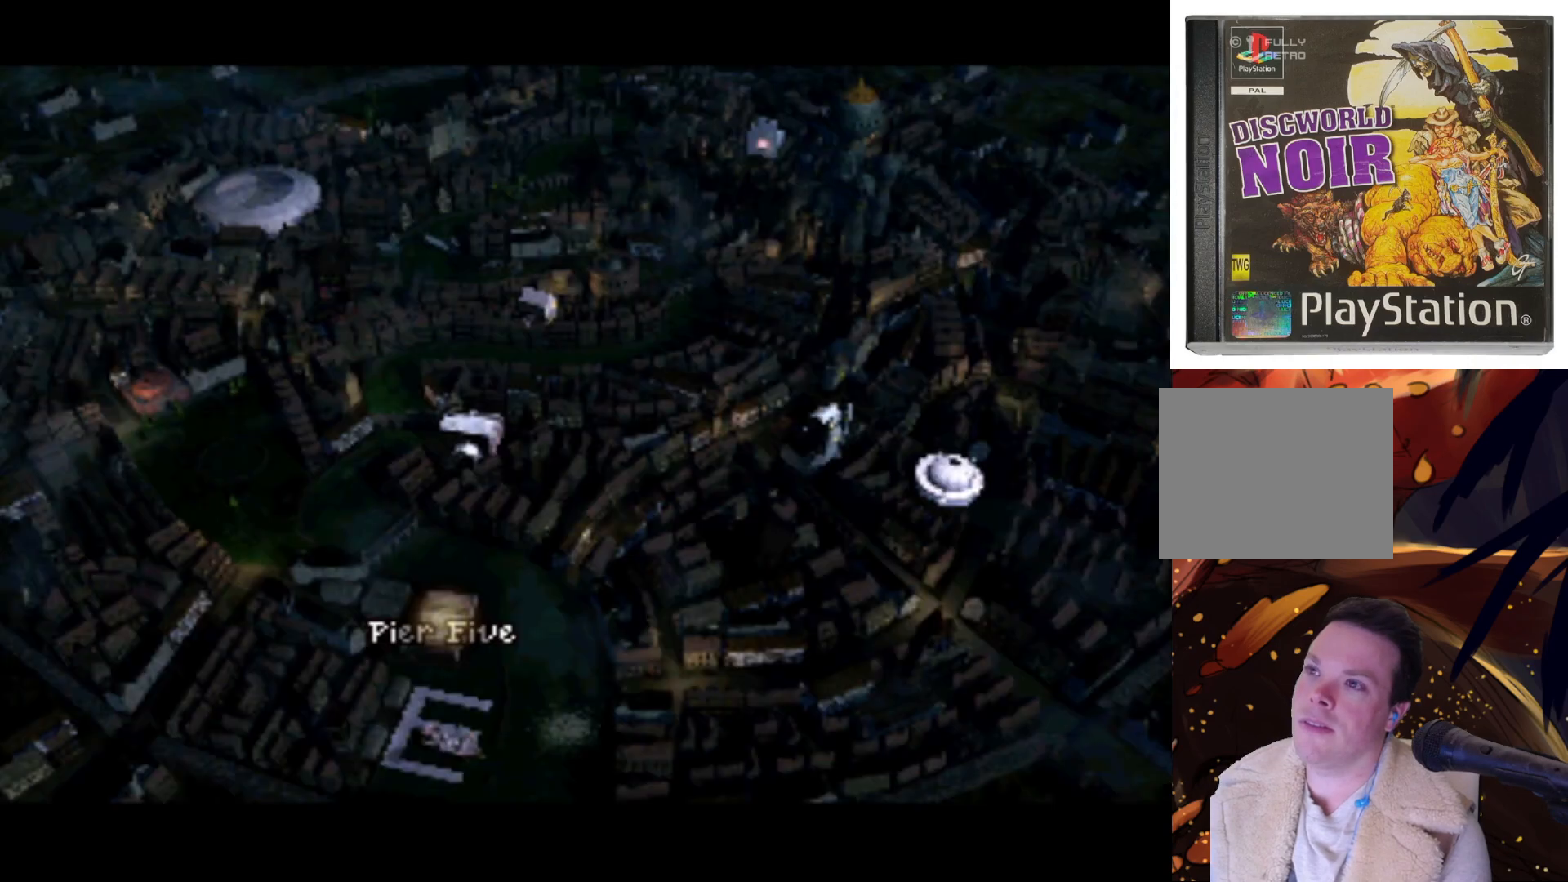
{"buttons": ["DPAD_RIGHT"], "left_stick": "center", "right_stick": "center", "events": [[233, "DPAD_RIGHT", "down"]]}
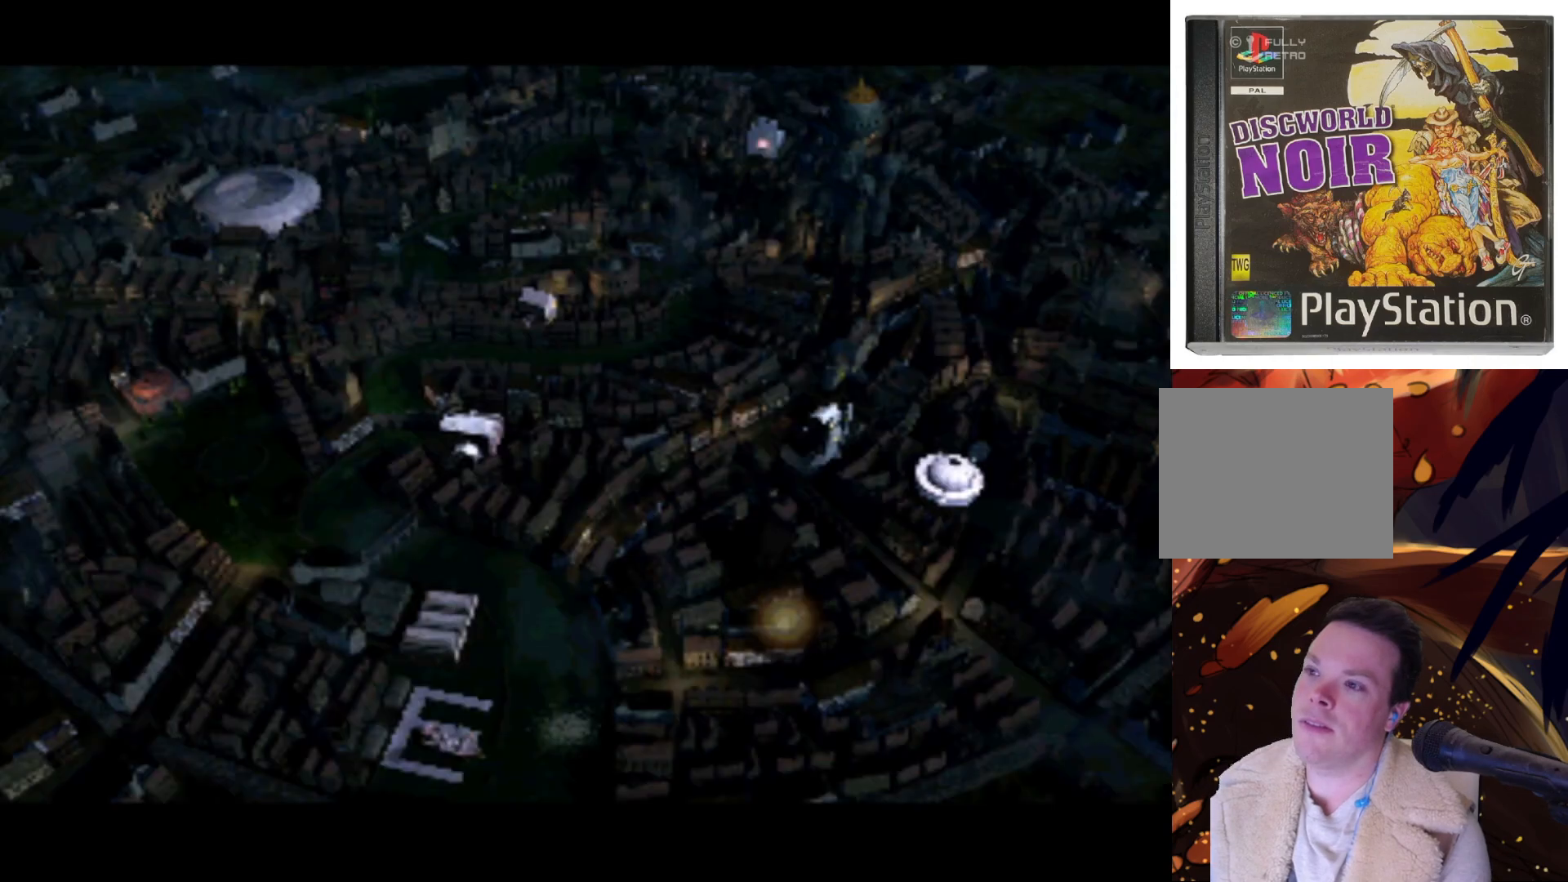
{"buttons": ["DPAD_LEFT"], "left_stick": "center", "right_stick": "center", "events": [[67, "DPAD_RIGHT", "up"], [267, "DPAD_LEFT", "down"]]}
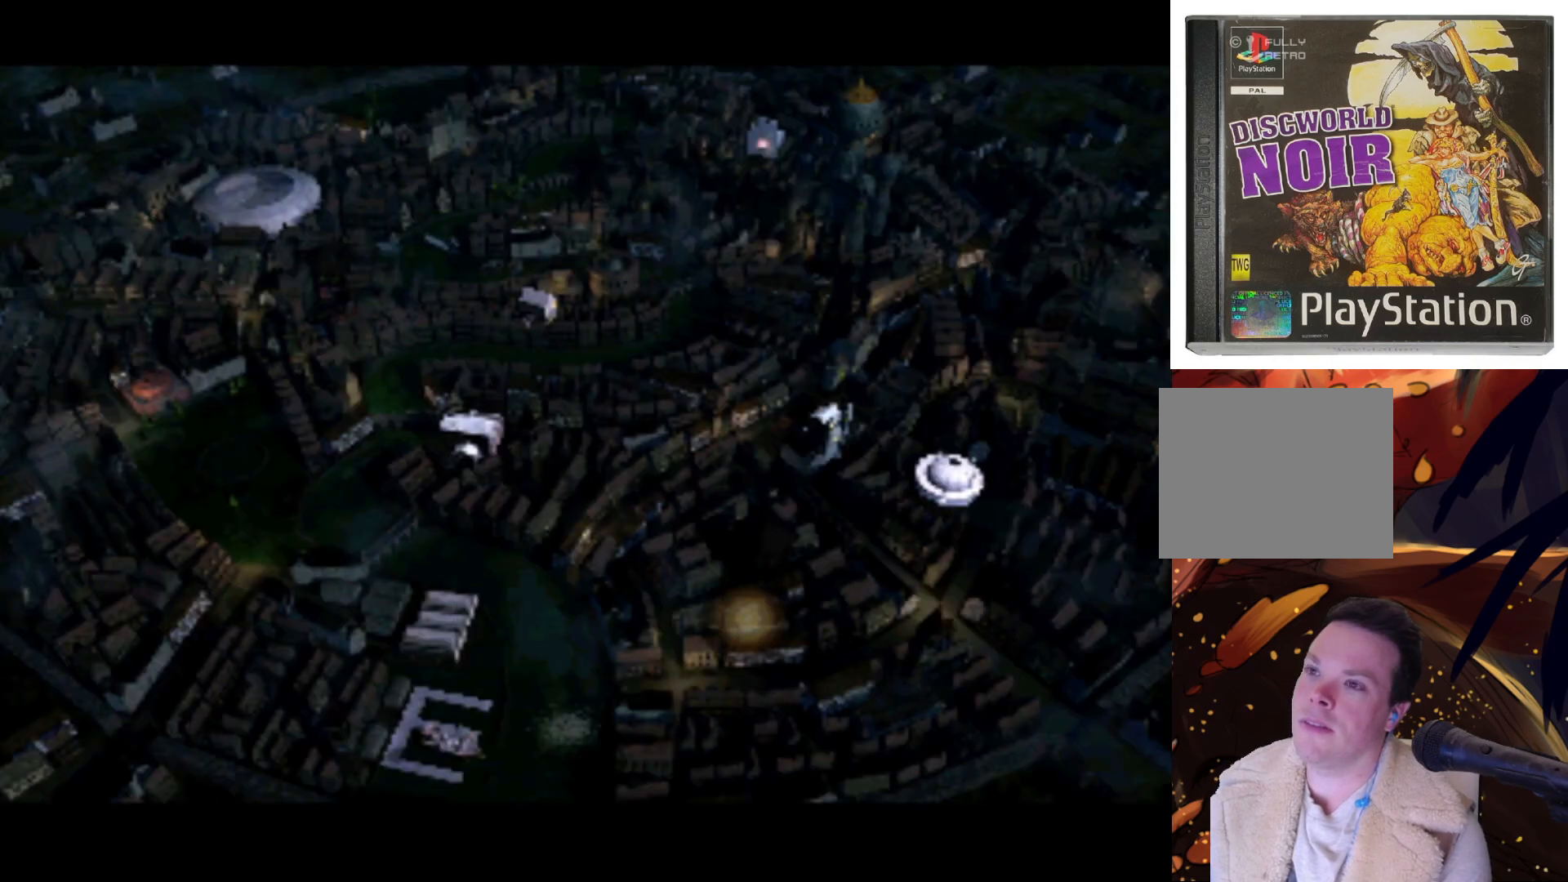
{"buttons": ["DPAD_RIGHT"], "left_stick": "center", "right_stick": "center", "events": [[233, "DPAD_UP", "down"], [300, "DPAD_LEFT", "up"], [467, "DPAD_RIGHT", "down"], [500, "DPAD_UP", "up"]]}
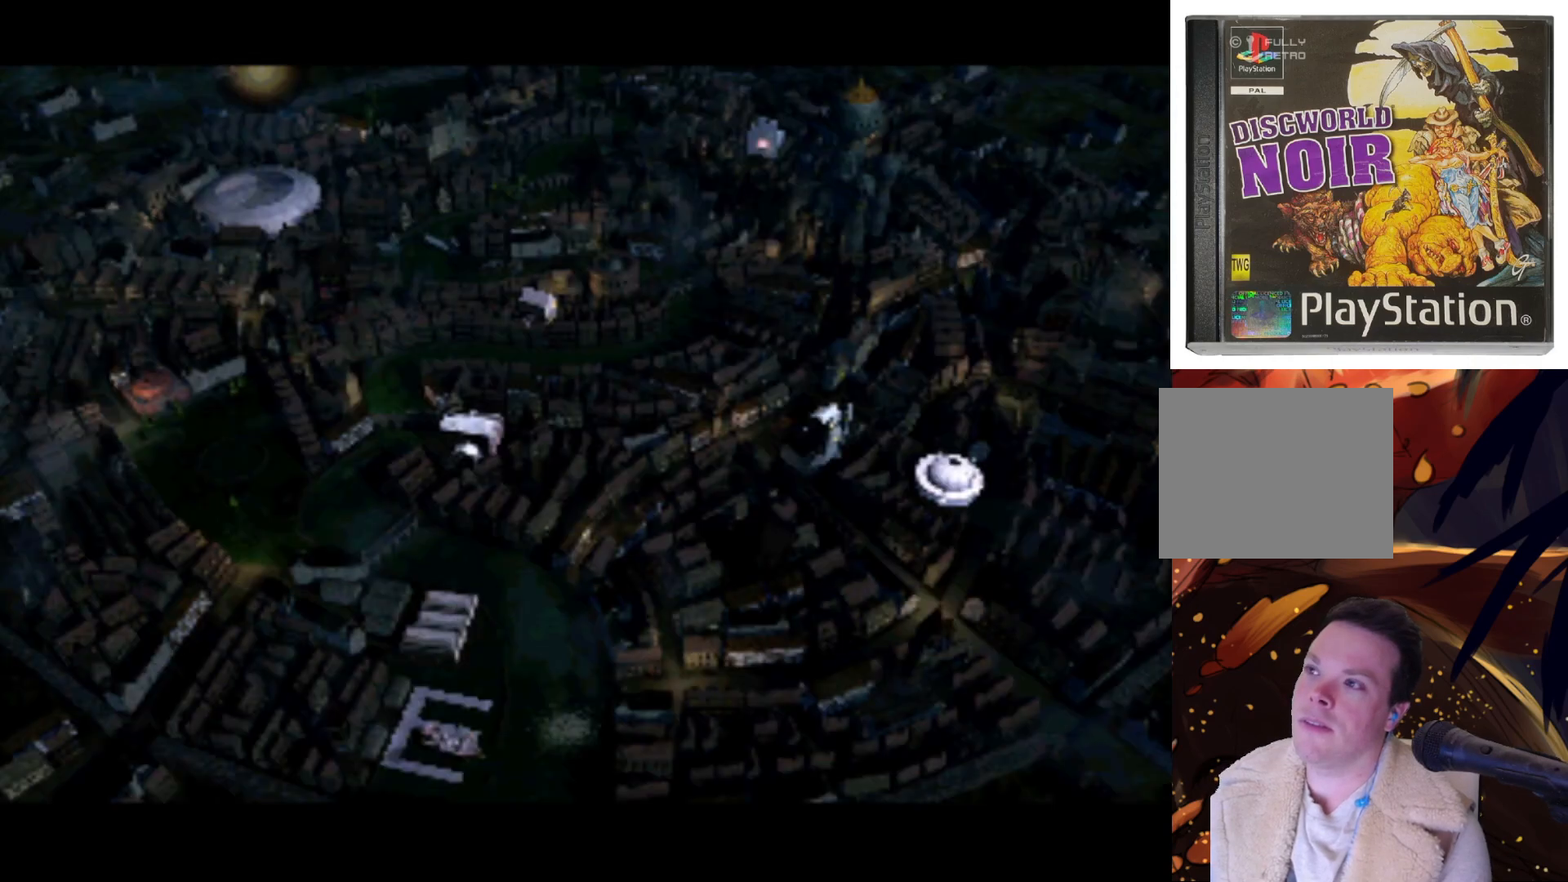
{"buttons": ["DPAD_DOWN"], "left_stick": "center", "right_stick": "center", "events": [[300, "DPAD_DOWN", "down"], [400, "DPAD_RIGHT", "up"]]}
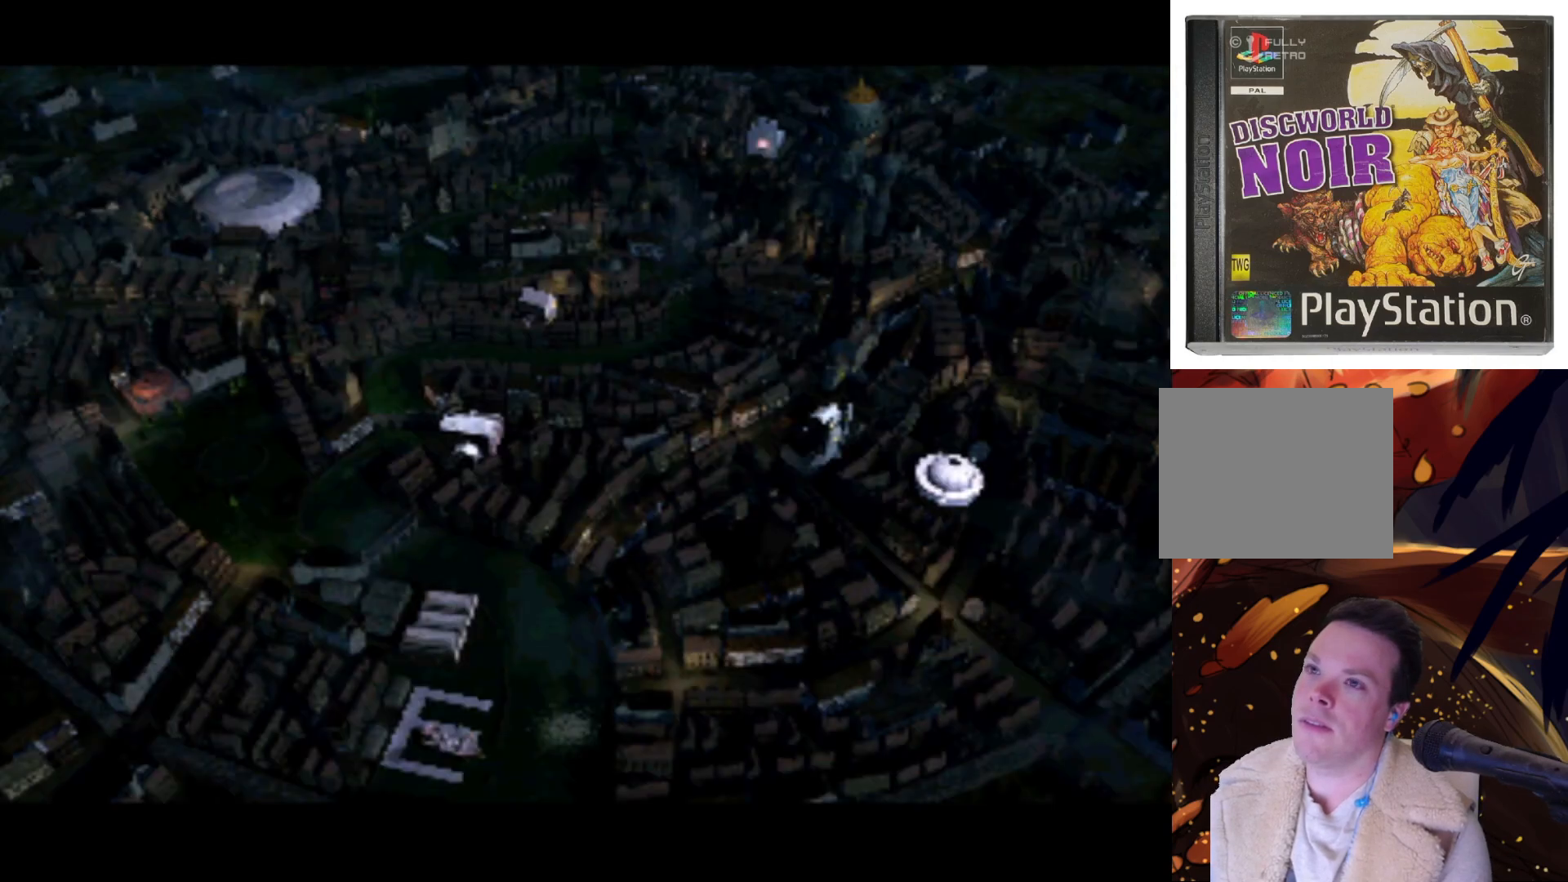
{"buttons": ["DPAD_LEFT"], "left_stick": "center", "right_stick": "center", "events": [[167, "DPAD_LEFT", "down"], [267, "DPAD_DOWN", "up"]]}
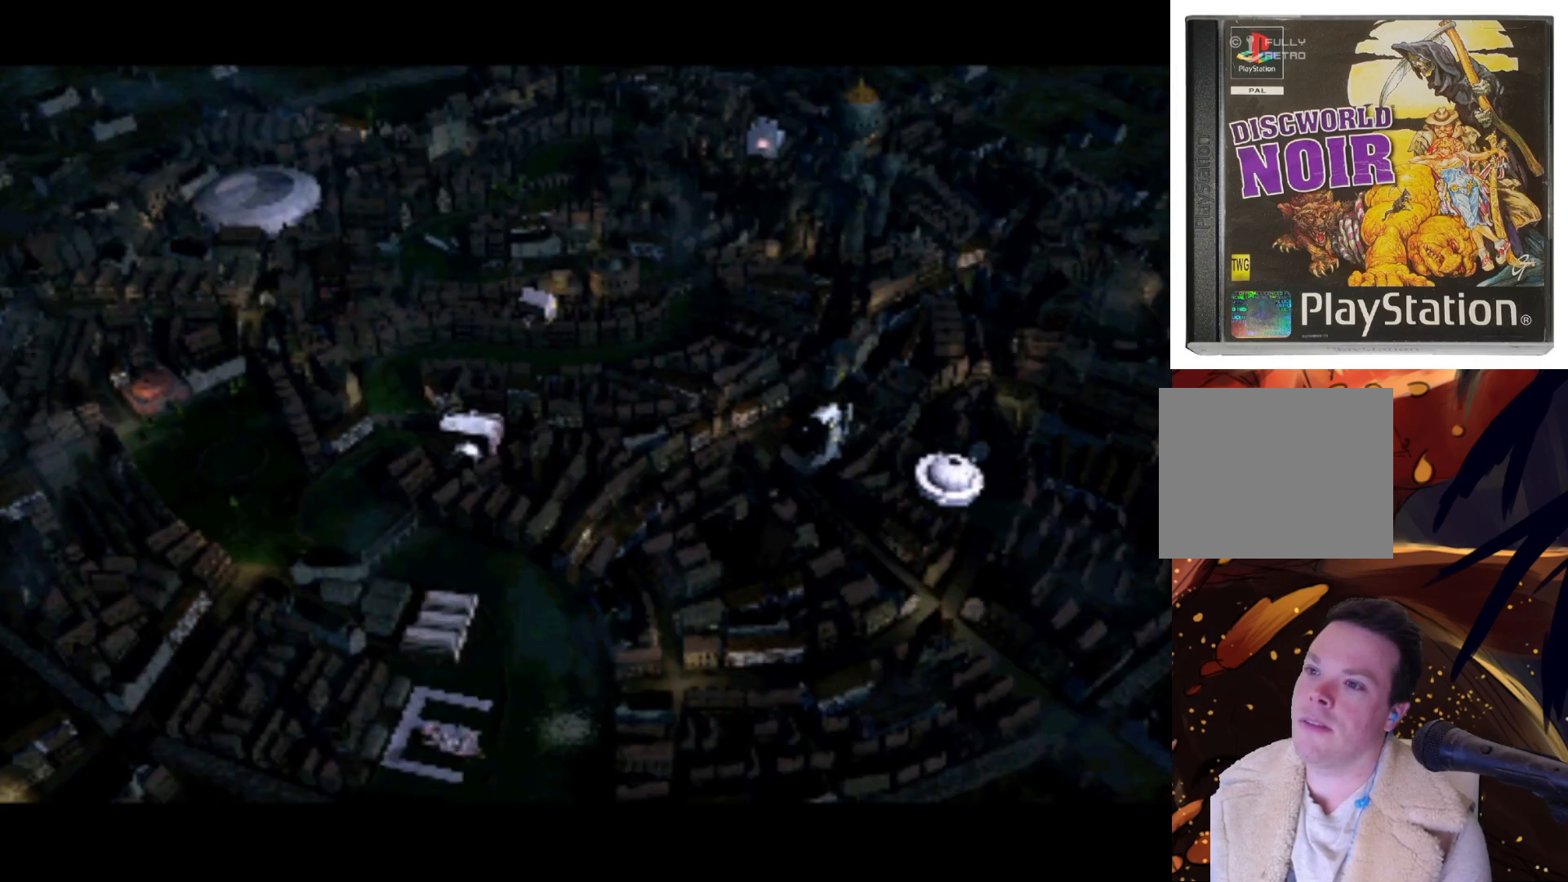
{"buttons": ["DPAD_RIGHT"], "left_stick": "center", "right_stick": "center", "events": [[67, "DPAD_UP", "down"], [133, "DPAD_LEFT", "up"], [267, "DPAD_RIGHT", "down"], [333, "DPAD_UP", "up"]]}
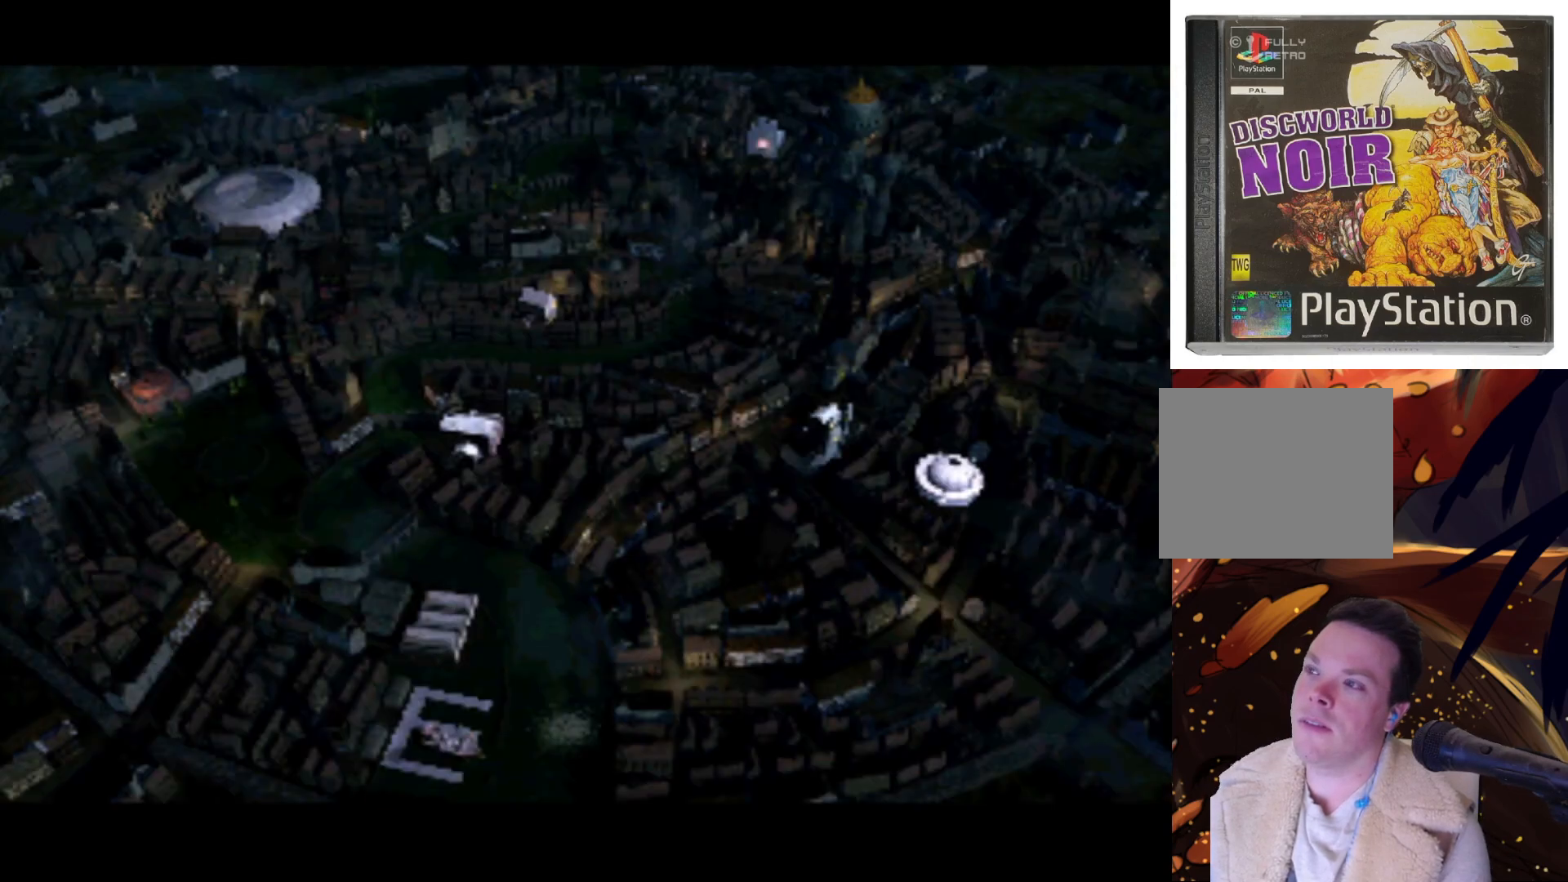
{"buttons": ["DPAD_LEFT"], "left_stick": "center", "right_stick": "center", "events": [[100, "DPAD_DOWN", "down"], [167, "DPAD_RIGHT", "up"], [300, "DPAD_LEFT", "down"], [500, "DPAD_DOWN", "up"]]}
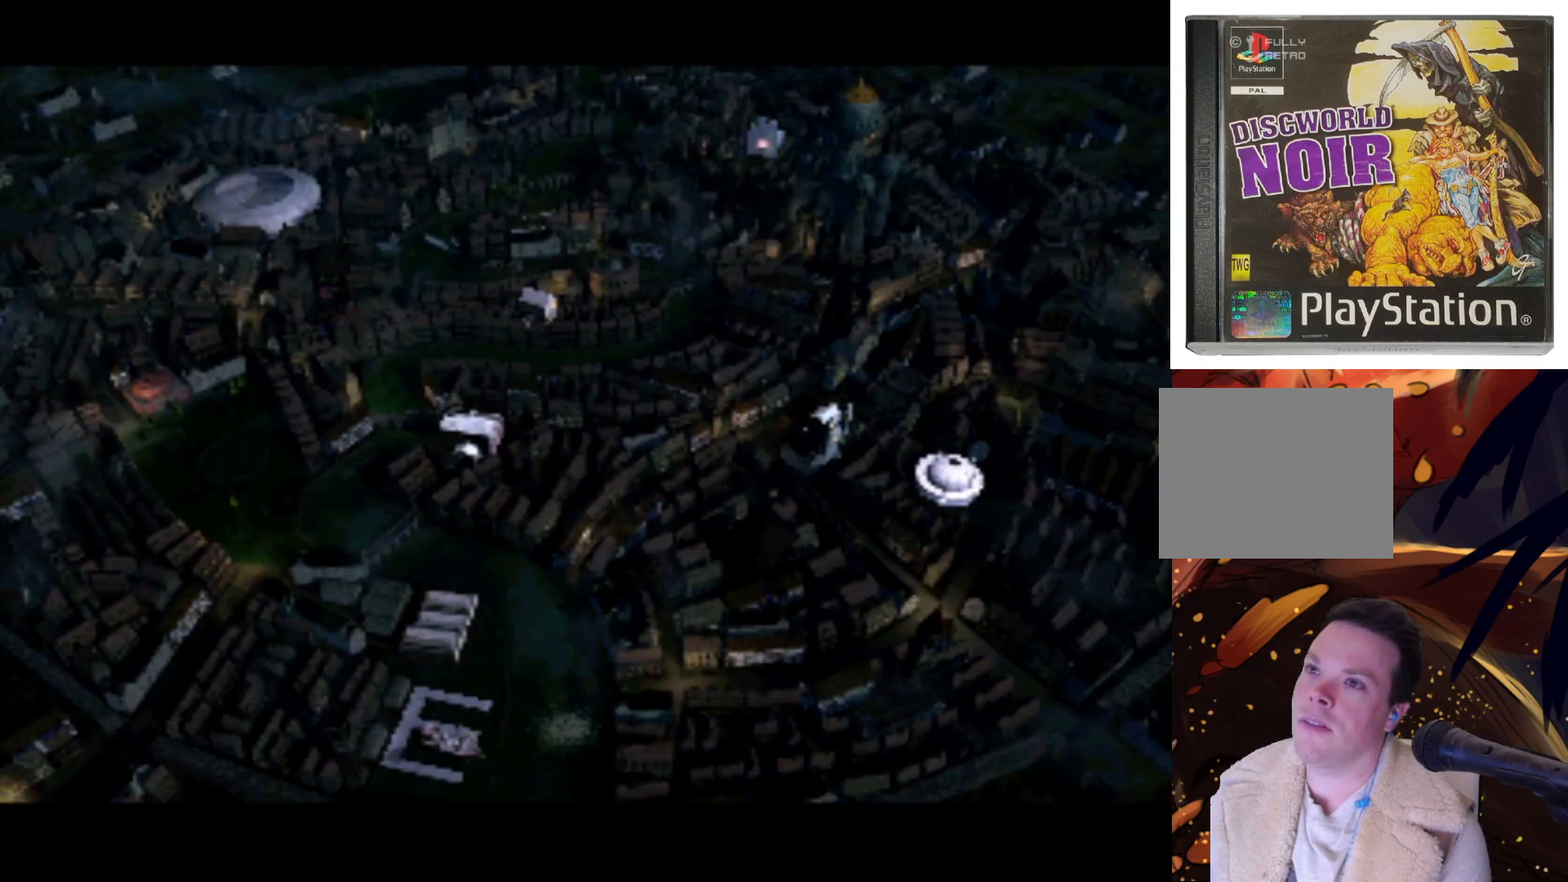
{"buttons": ["DPAD_RIGHT"], "left_stick": "center", "right_stick": "center", "events": [[167, "DPAD_UP", "down"], [300, "DPAD_LEFT", "up"], [367, "DPAD_RIGHT", "down"], [500, "DPAD_UP", "up"]]}
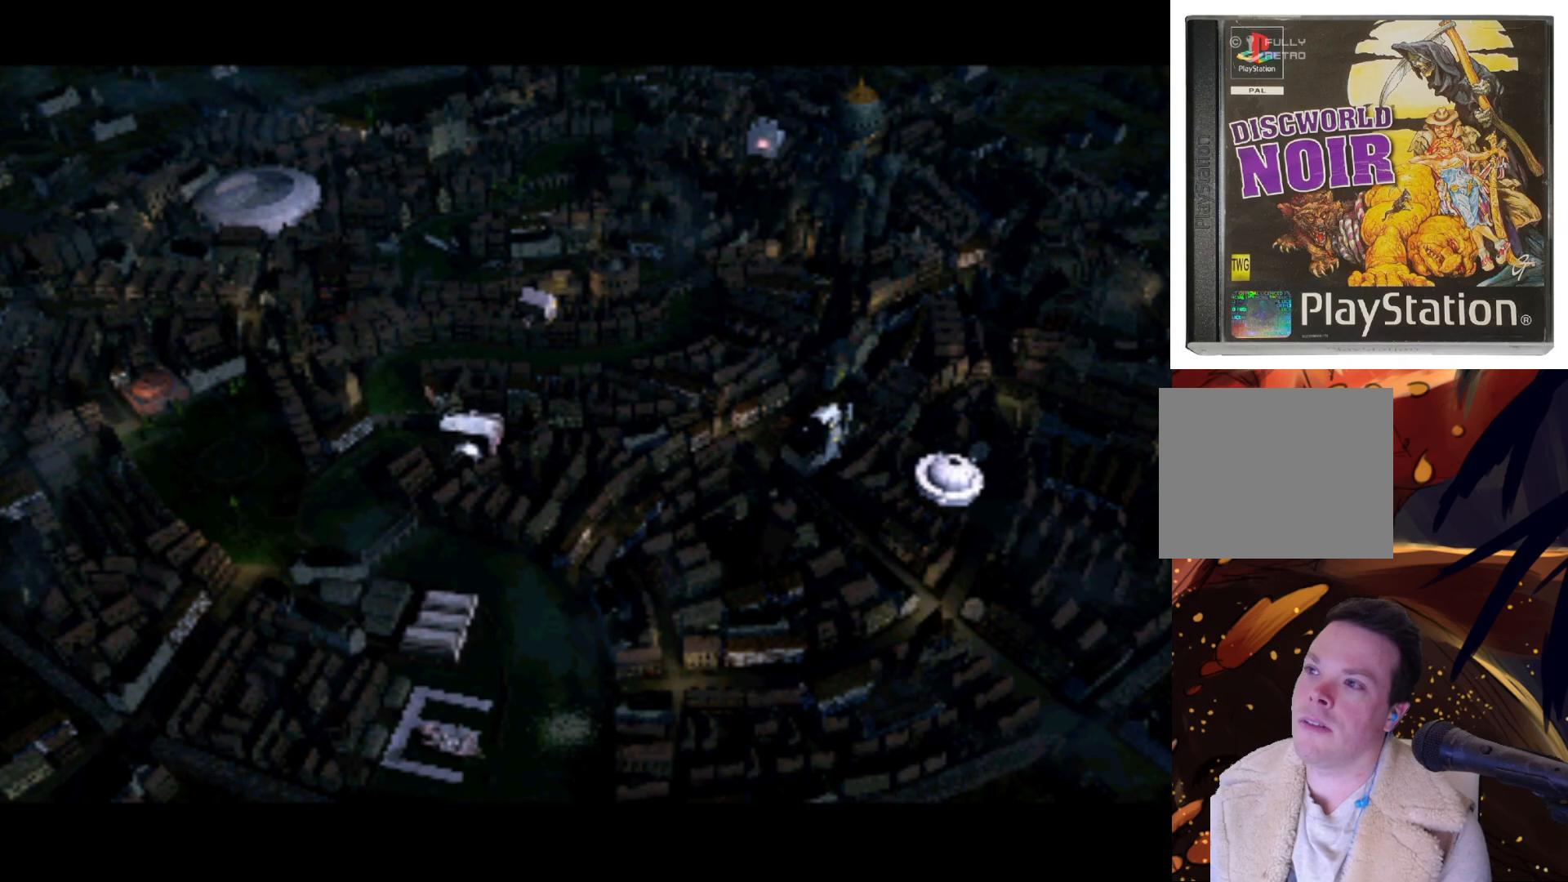
{"buttons": ["DPAD_LEFT"], "left_stick": "center", "right_stick": "center", "events": [[167, "DPAD_DOWN", "down"], [267, "DPAD_RIGHT", "up"], [367, "DPAD_LEFT", "down"], [467, "DPAD_DOWN", "up"]]}
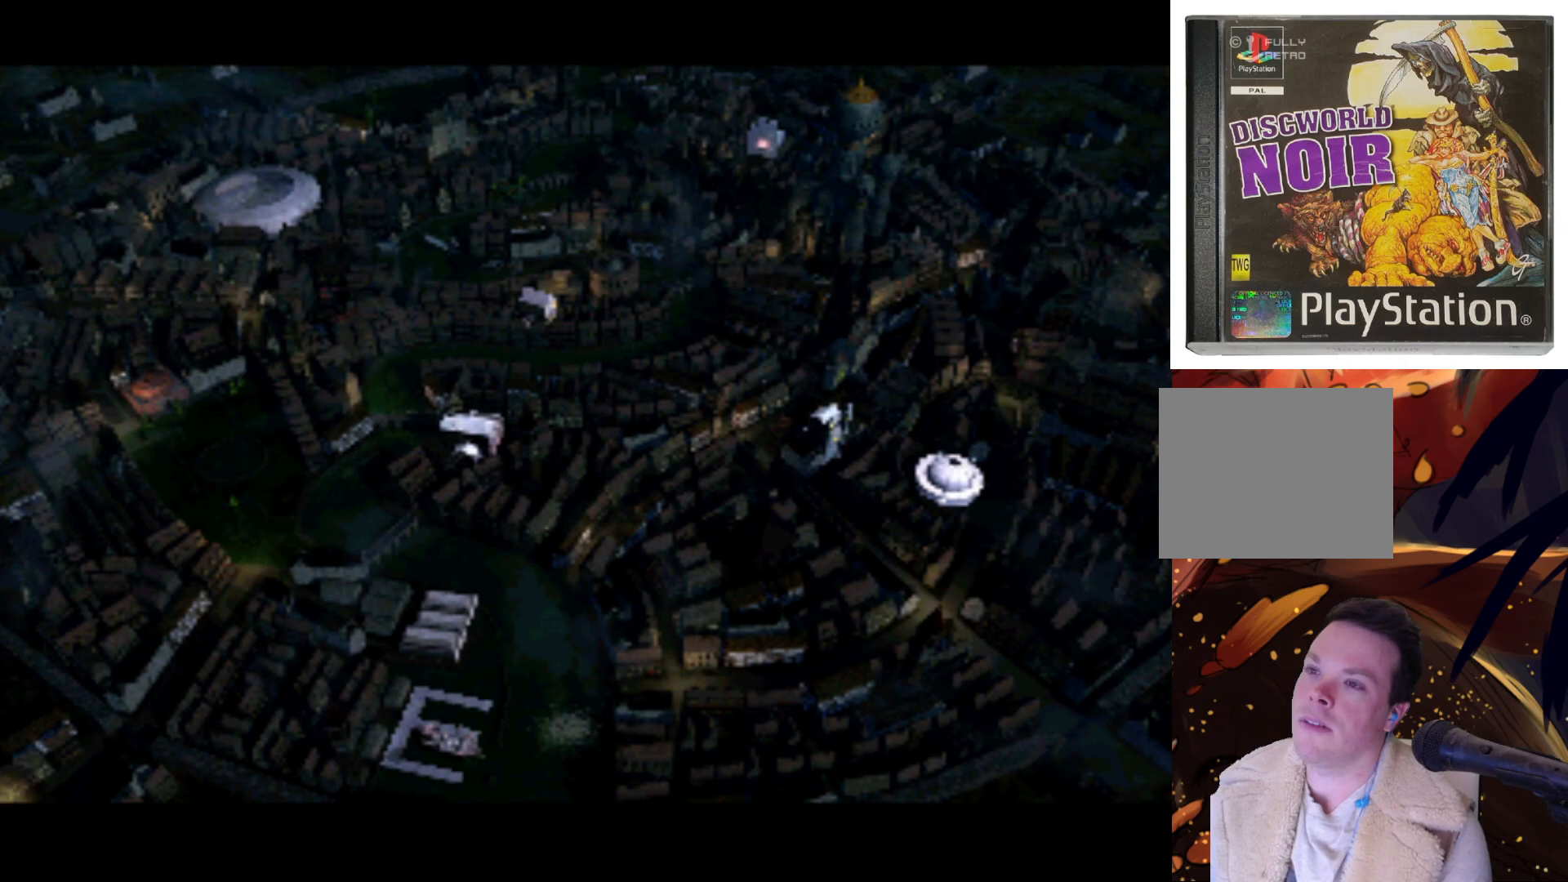
{"buttons": ["DPAD_DOWN", "DPAD_RIGHT"], "left_stick": "center", "right_stick": "center", "events": [[67, "DPAD_UP", "down"], [233, "DPAD_LEFT", "up"], [267, "DPAD_RIGHT", "down"], [300, "DPAD_UP", "up"], [433, "DPAD_DOWN", "down"]]}
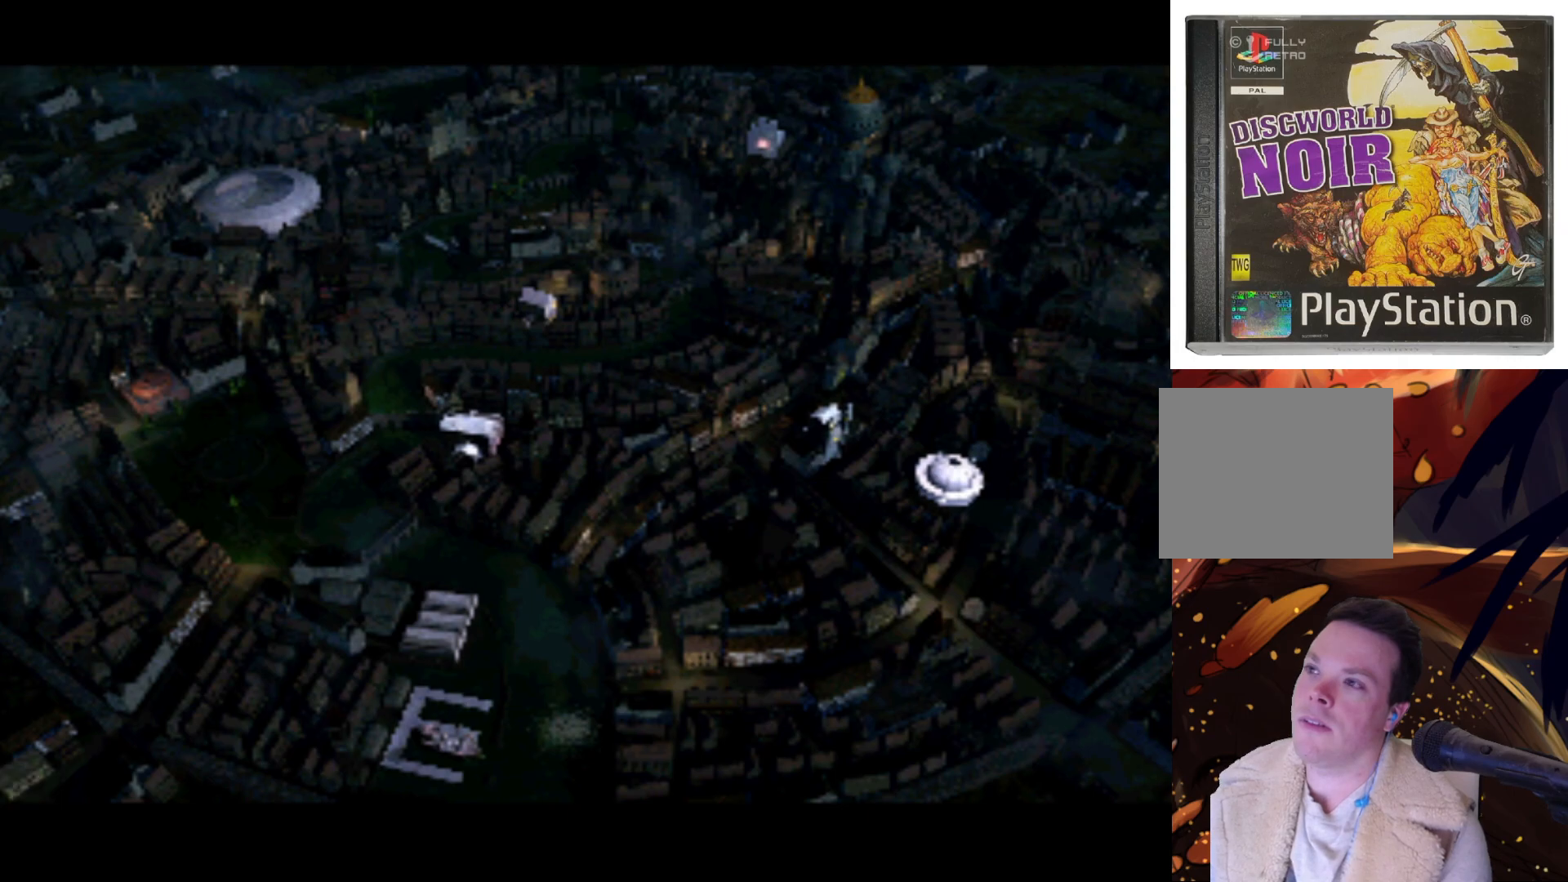
{"buttons": ["DPAD_UP", "DPAD_LEFT"], "left_stick": "center", "right_stick": "center", "events": [[100, "DPAD_RIGHT", "up"], [133, "DPAD_DOWN", "up"], [400, "DPAD_LEFT", "down"], [417, "DPAD_LEFT", "up"], [417, "DPAD_UP", "down"], [467, "DPAD_LEFT", "down"]]}
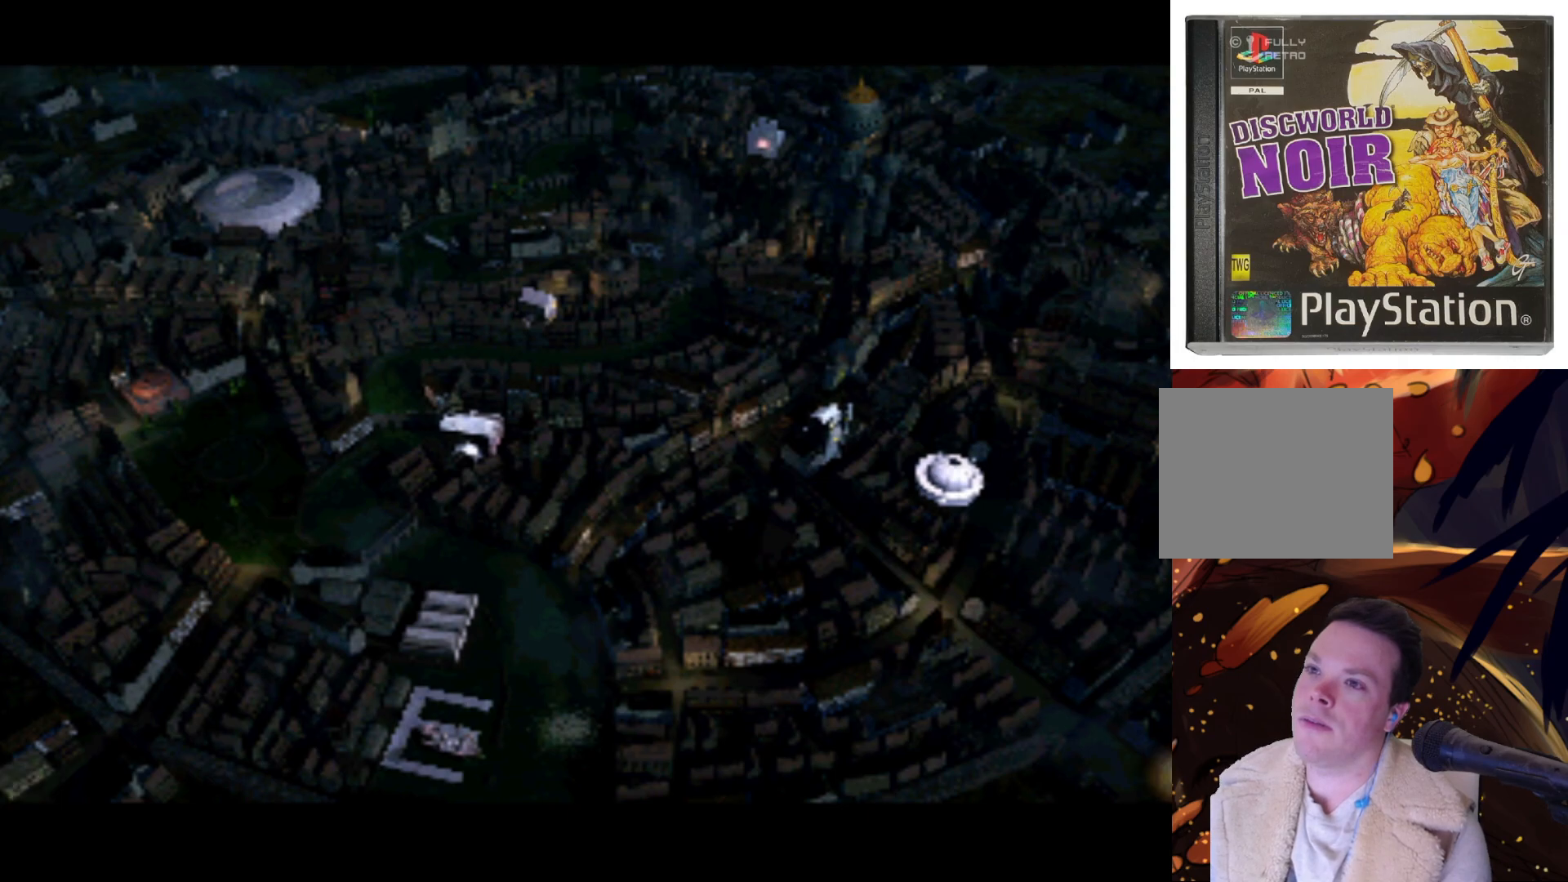
{"buttons": [], "left_stick": "center", "right_stick": "center", "events": [[167, "DPAD_LEFT", "up"], [167, "DPAD_UP", "up"]]}
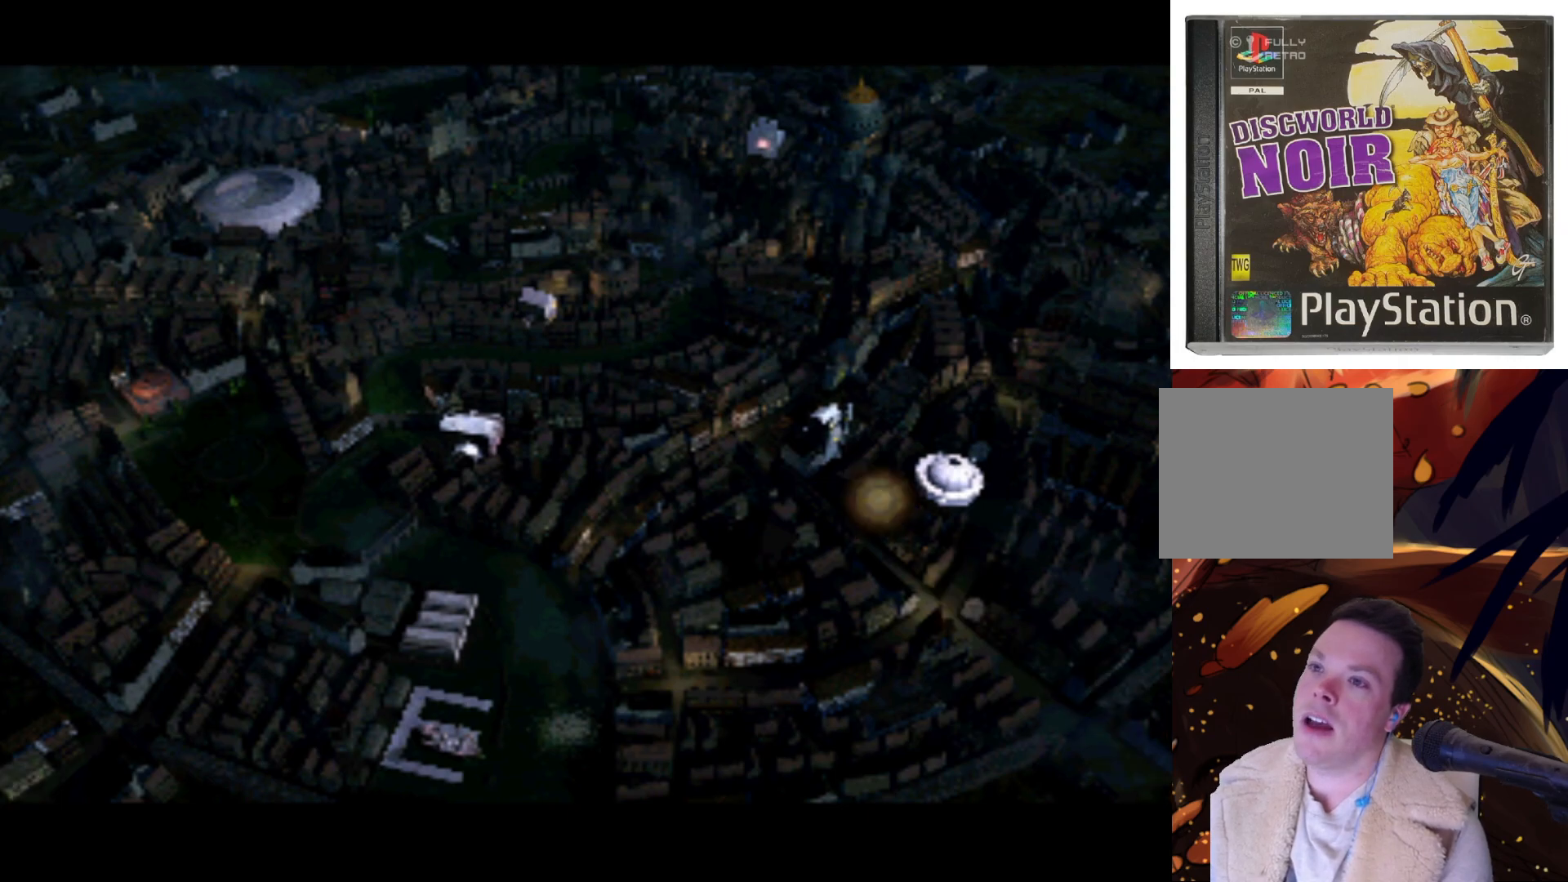
{"buttons": [], "left_stick": "center", "right_stick": "center", "events": [[100, "DPAD_LEFT", "down"], [100, "DPAD_UP", "down"], [200, "DPAD_LEFT", "up"], [200, "DPAD_UP", "up"]]}